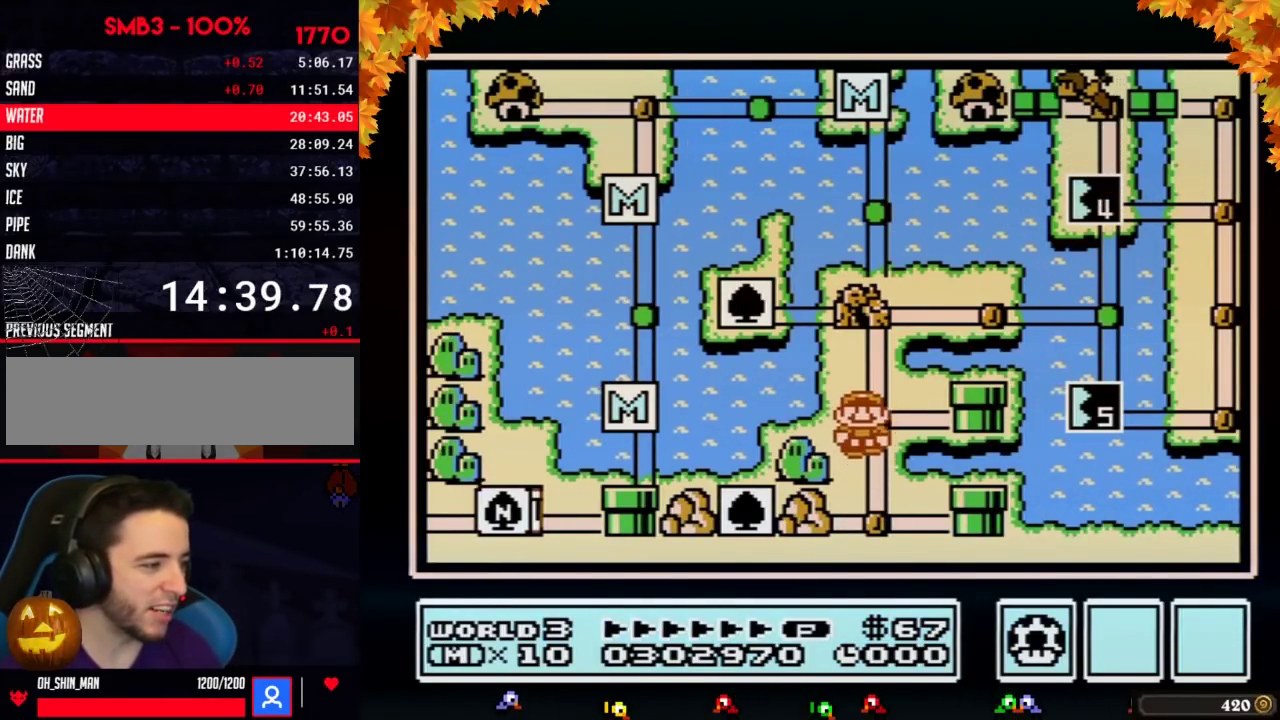
Gameplay with a controller (Nintendo layout); each line is a JSON object with the inputs held at the frame after it. "events" lists button and stick changes between this image and that frame as [ms after this image, input, new state], when the widget could be followed in between. Not read: L3 R3.
{"buttons": ["DPAD_RIGHT"], "events": [[133, "DPAD_UP", "up"], [217, "DPAD_UP", "down"], [417, "DPAD_UP", "up"], [500, "DPAD_RIGHT", "down"]]}
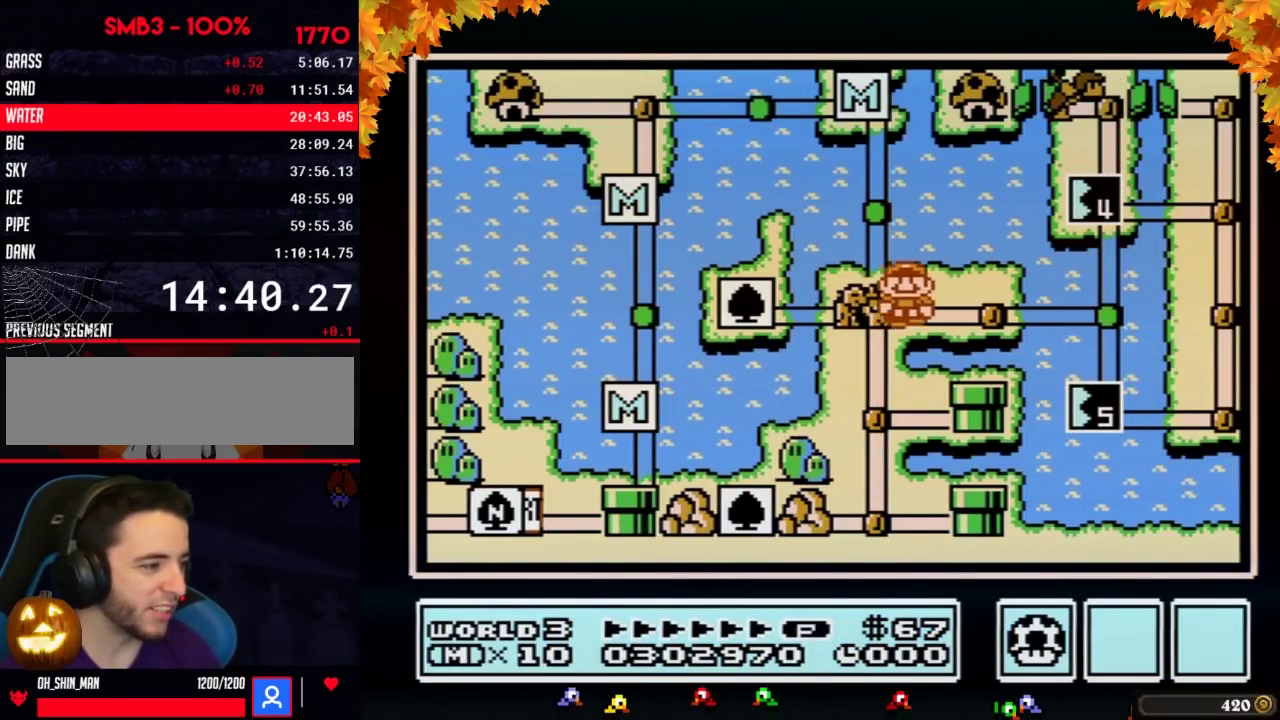
{"buttons": [], "events": [[217, "DPAD_RIGHT", "up"], [317, "DPAD_RIGHT", "down"], [500, "DPAD_RIGHT", "up"]]}
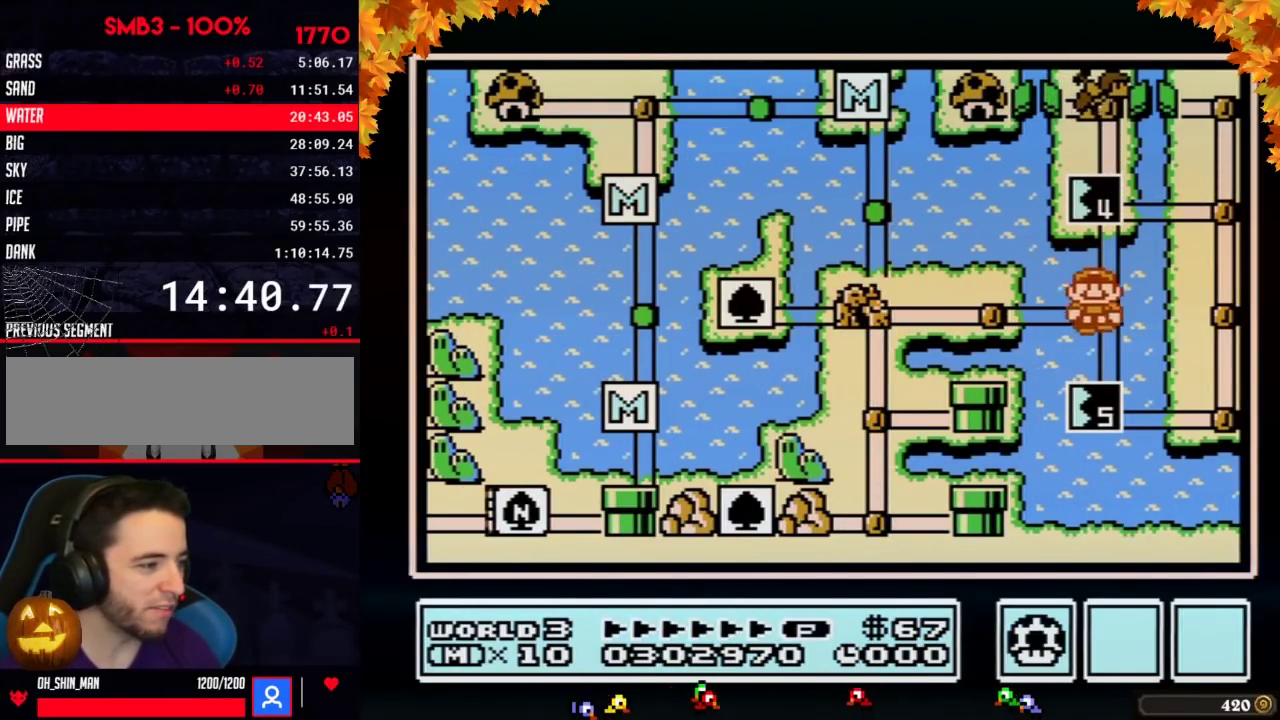
{"buttons": [], "events": [[100, "DPAD_DOWN", "down"], [283, "DPAD_DOWN", "up"], [383, "B", "down"], [450, "B", "up"]]}
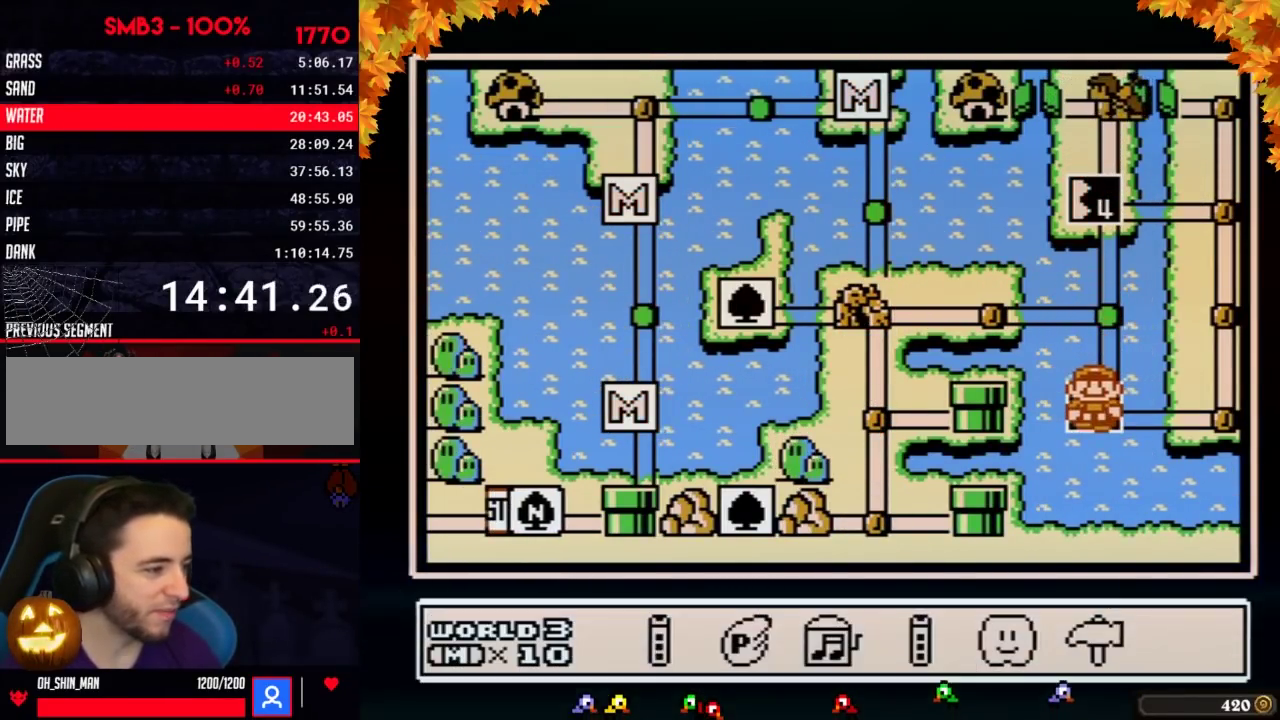
{"buttons": [], "events": [[217, "DPAD_RIGHT", "down"], [317, "A", "down"], [317, "DPAD_RIGHT", "up"], [500, "A", "up"]]}
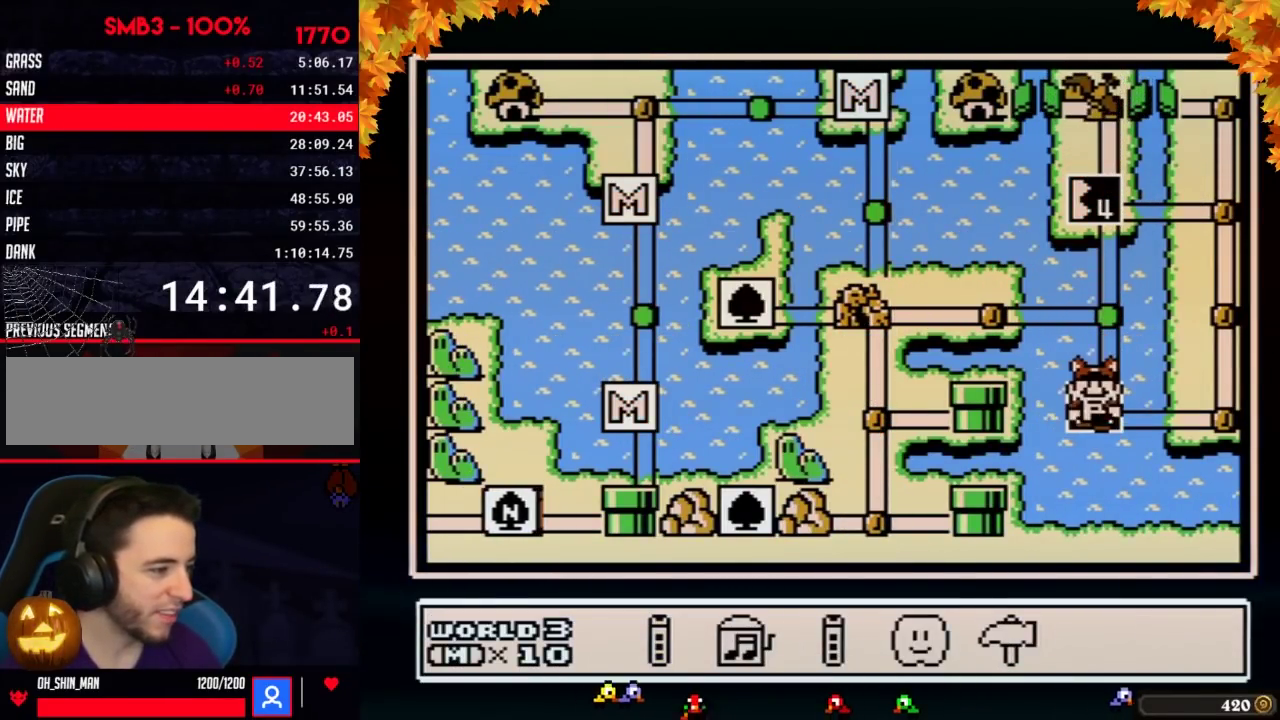
{"buttons": ["A"], "events": [[67, "A", "down"], [133, "A", "up"], [217, "A", "down"], [283, "A", "up"], [350, "A", "down"]]}
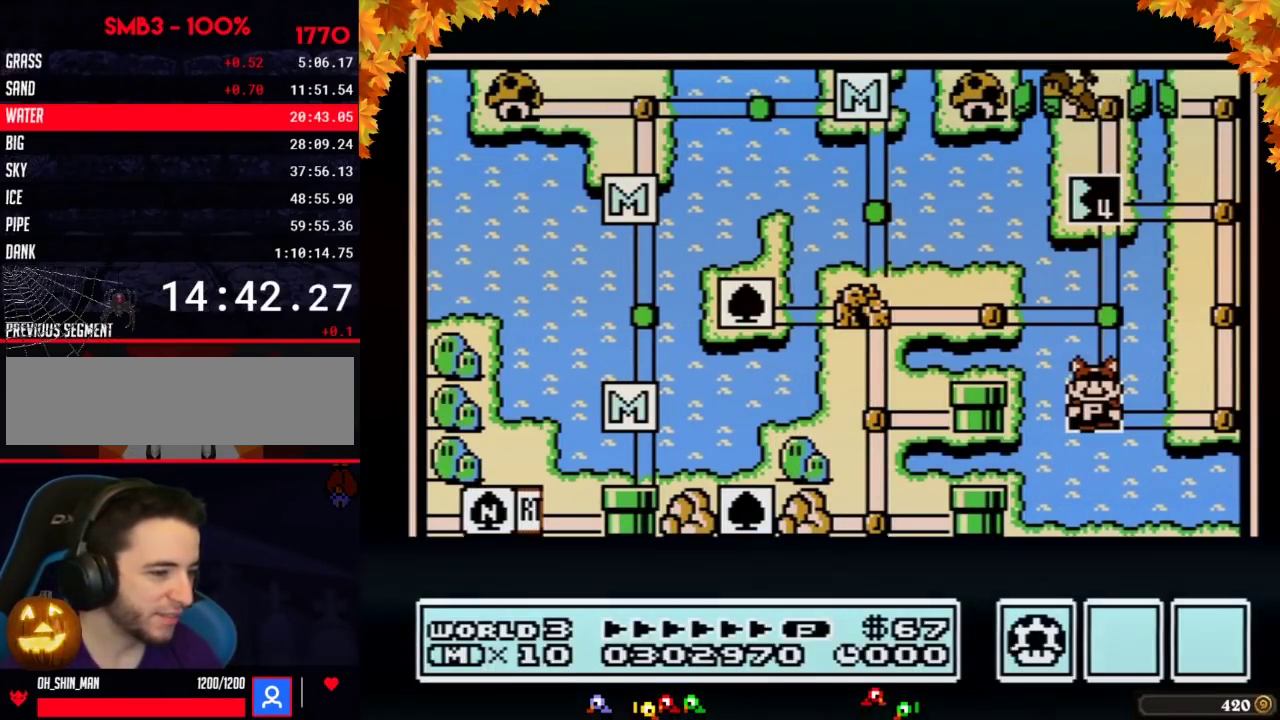
{"buttons": ["A"], "events": []}
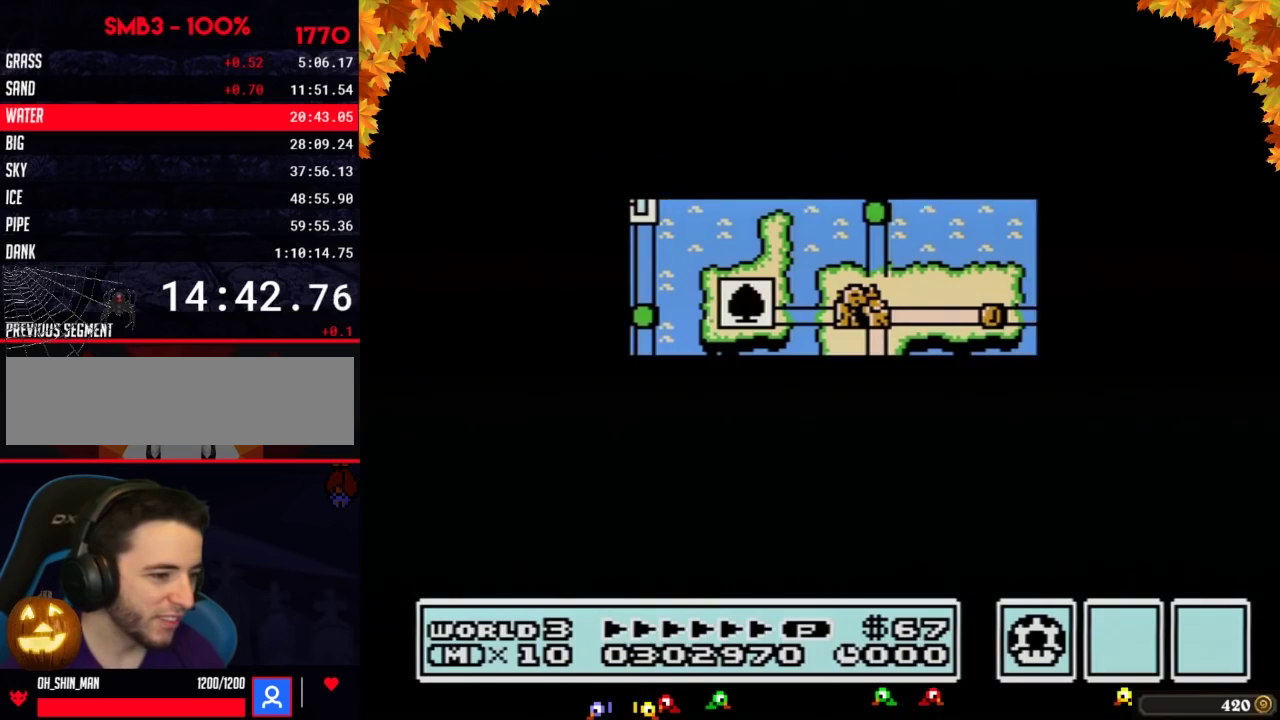
{"buttons": ["A"], "events": []}
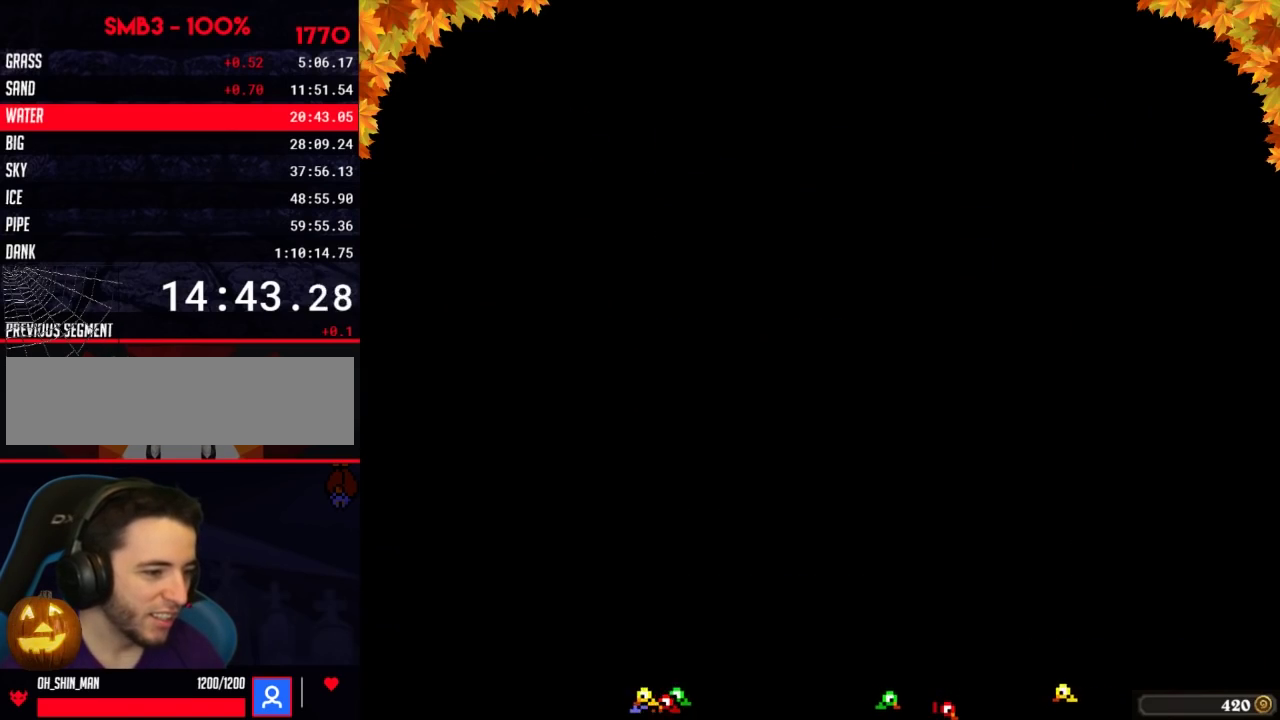
{"buttons": ["B", "DPAD_RIGHT"], "events": [[33, "A", "up"], [133, "B", "down"], [133, "DPAD_RIGHT", "down"]]}
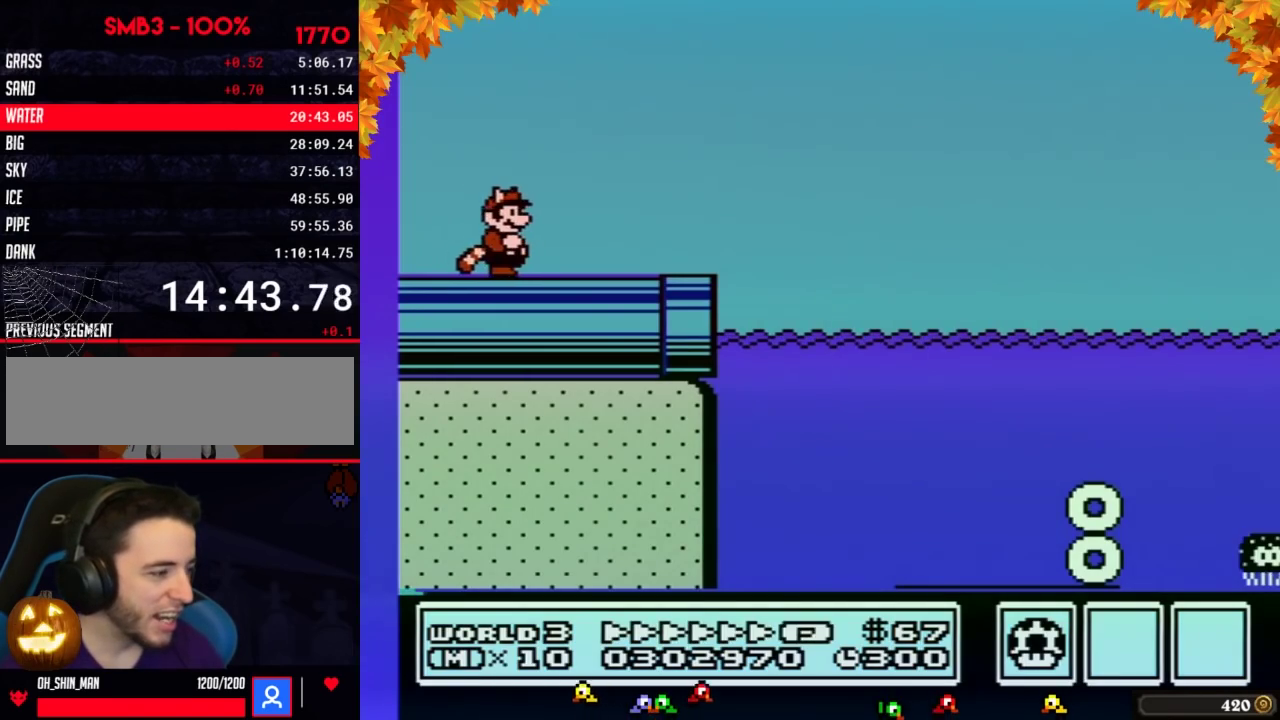
{"buttons": ["B", "DPAD_RIGHT"], "events": []}
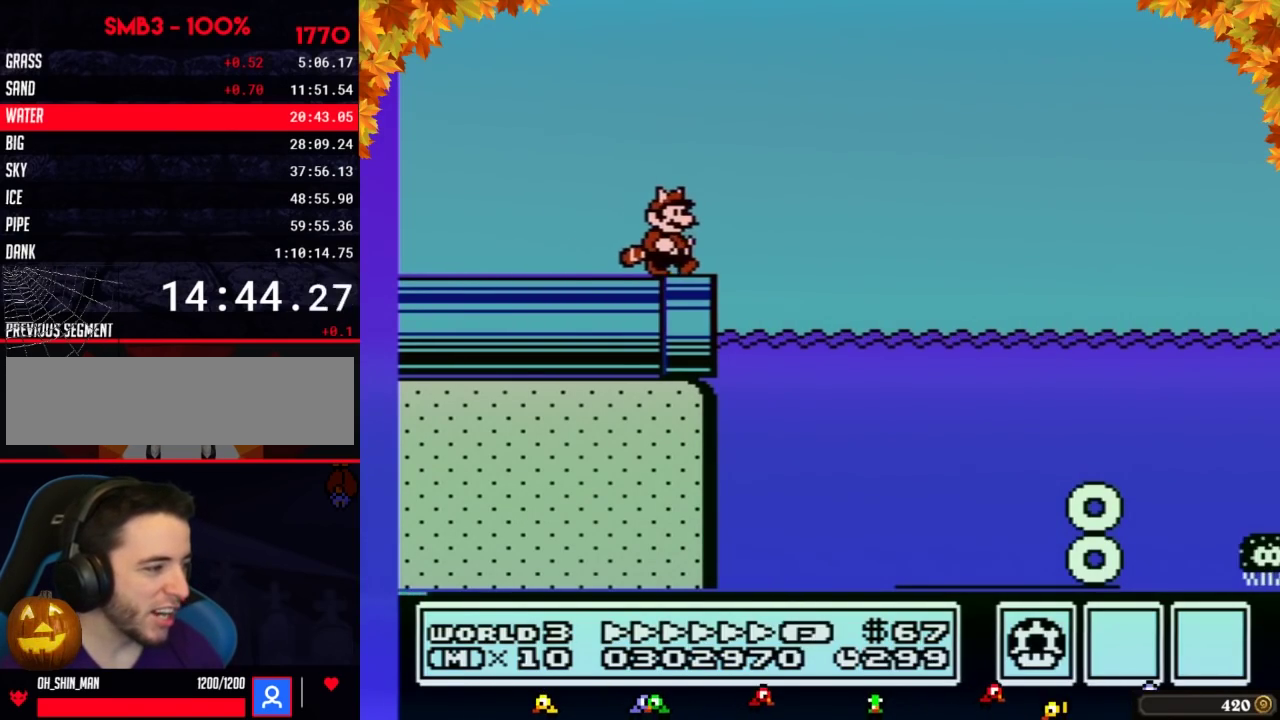
{"buttons": ["B", "DPAD_RIGHT"], "events": [[317, "A", "down"], [433, "A", "up"]]}
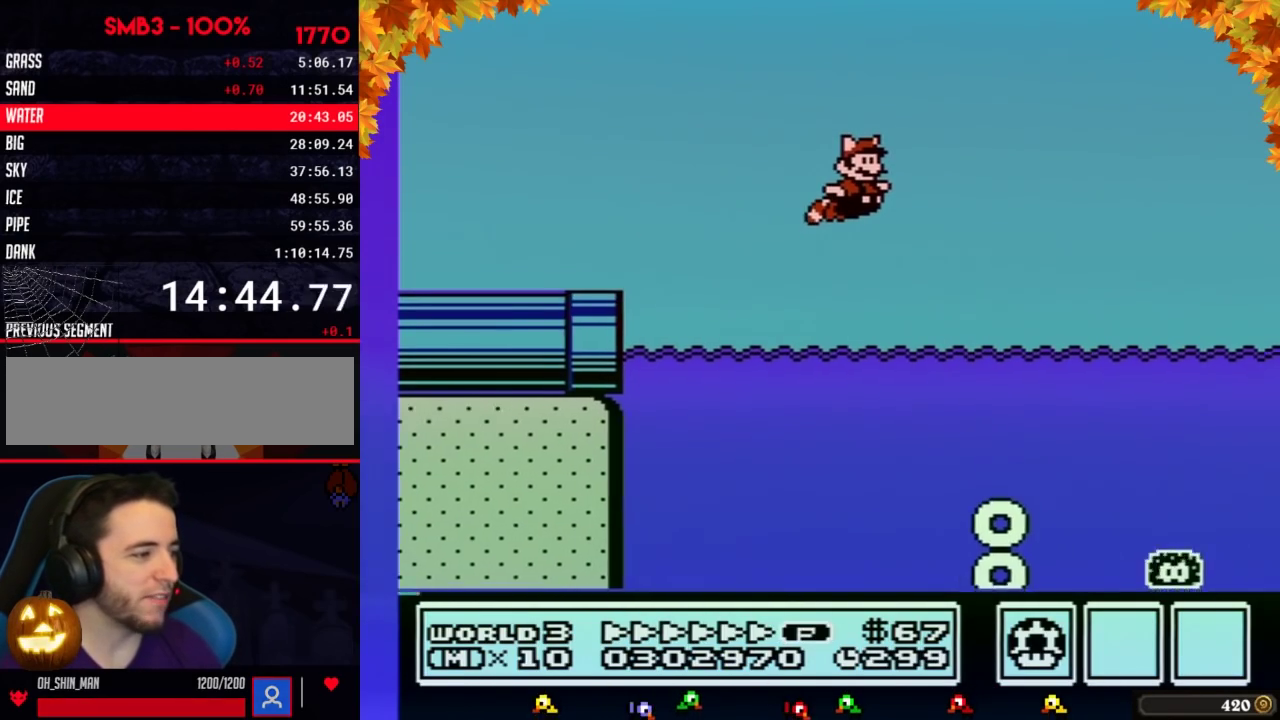
{"buttons": ["B", "DPAD_RIGHT"], "events": [[250, "A", "down"], [383, "A", "up"]]}
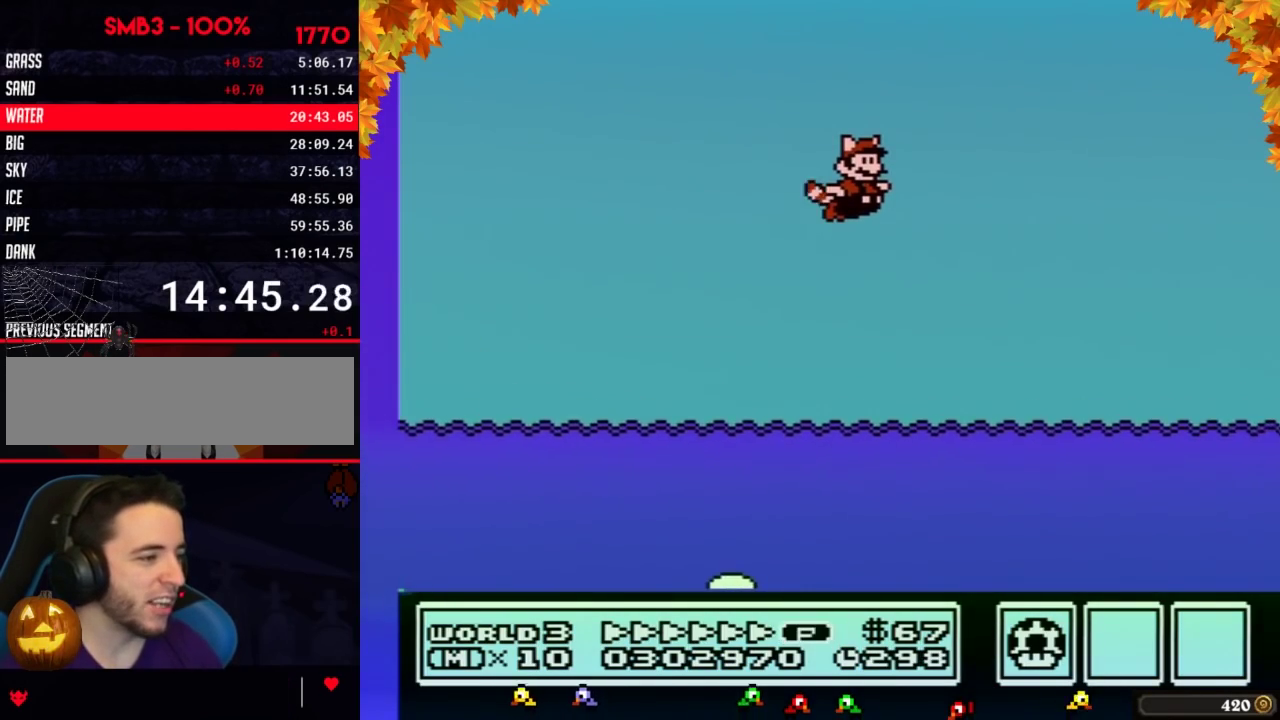
{"buttons": ["A", "B", "DPAD_RIGHT"], "events": [[183, "A", "down"], [317, "A", "up"], [500, "A", "down"]]}
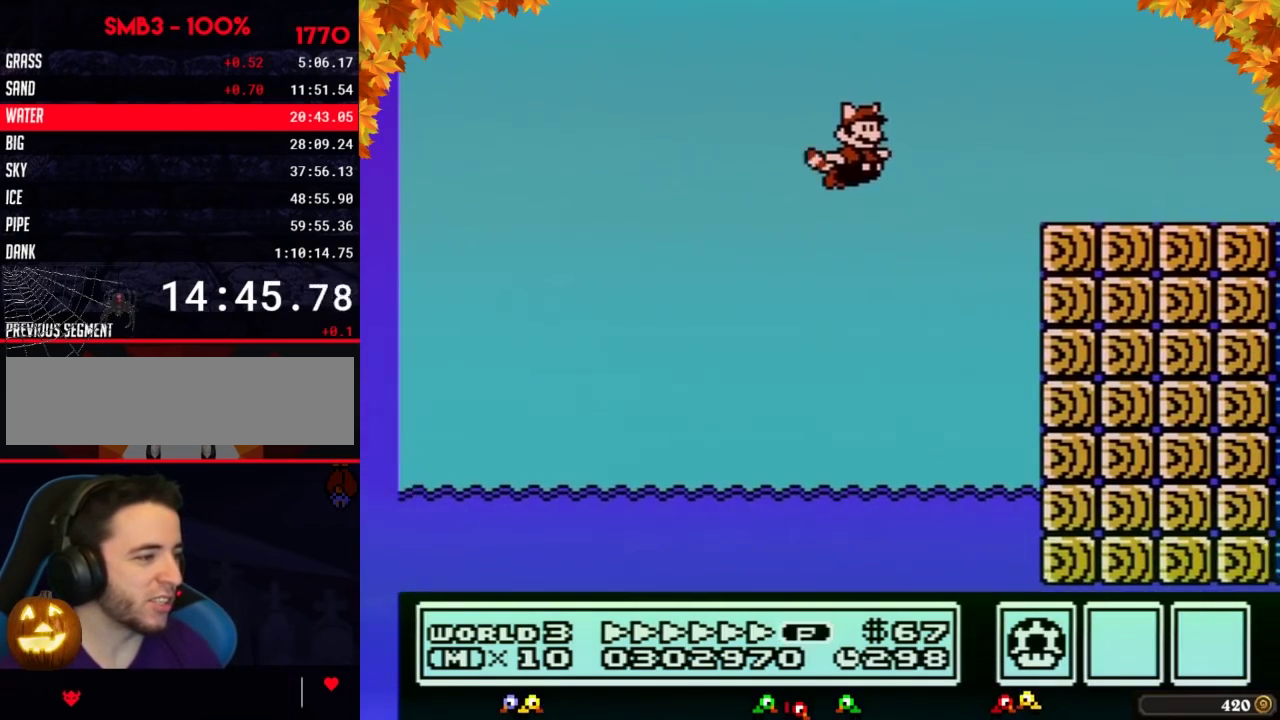
{"buttons": ["B", "DPAD_RIGHT"], "events": [[133, "A", "up"]]}
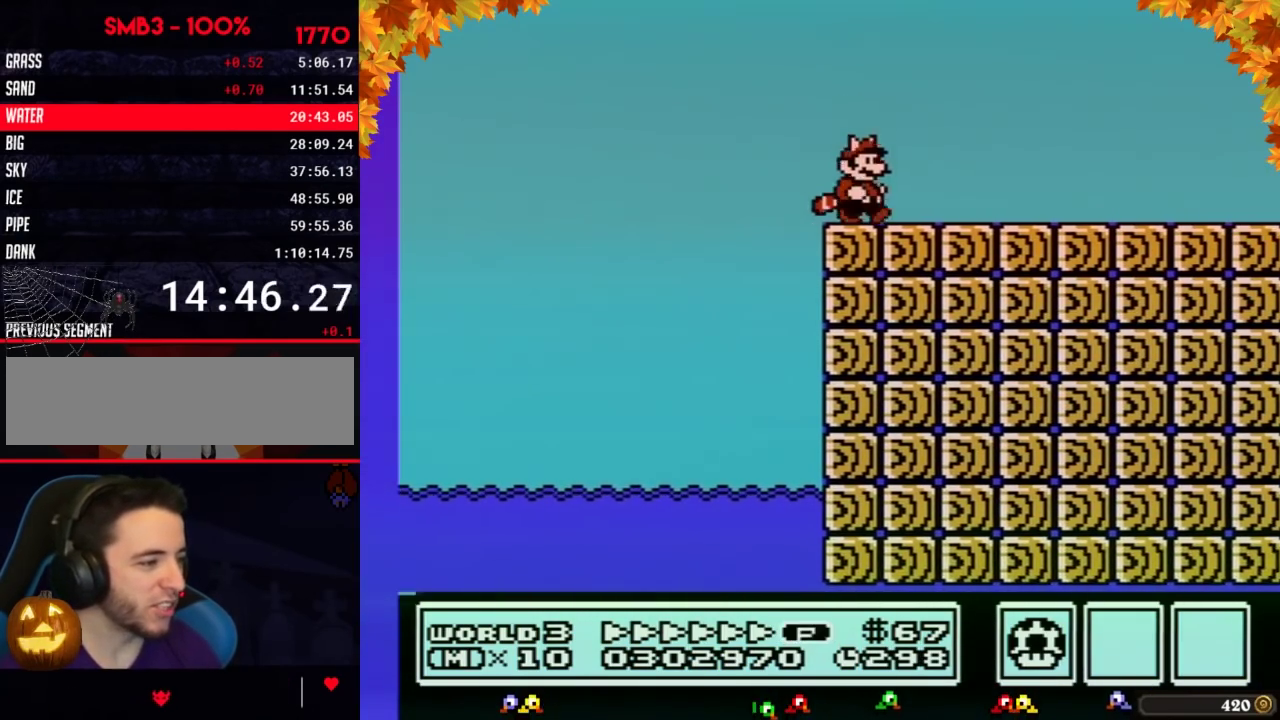
{"buttons": ["B", "DPAD_RIGHT"], "events": []}
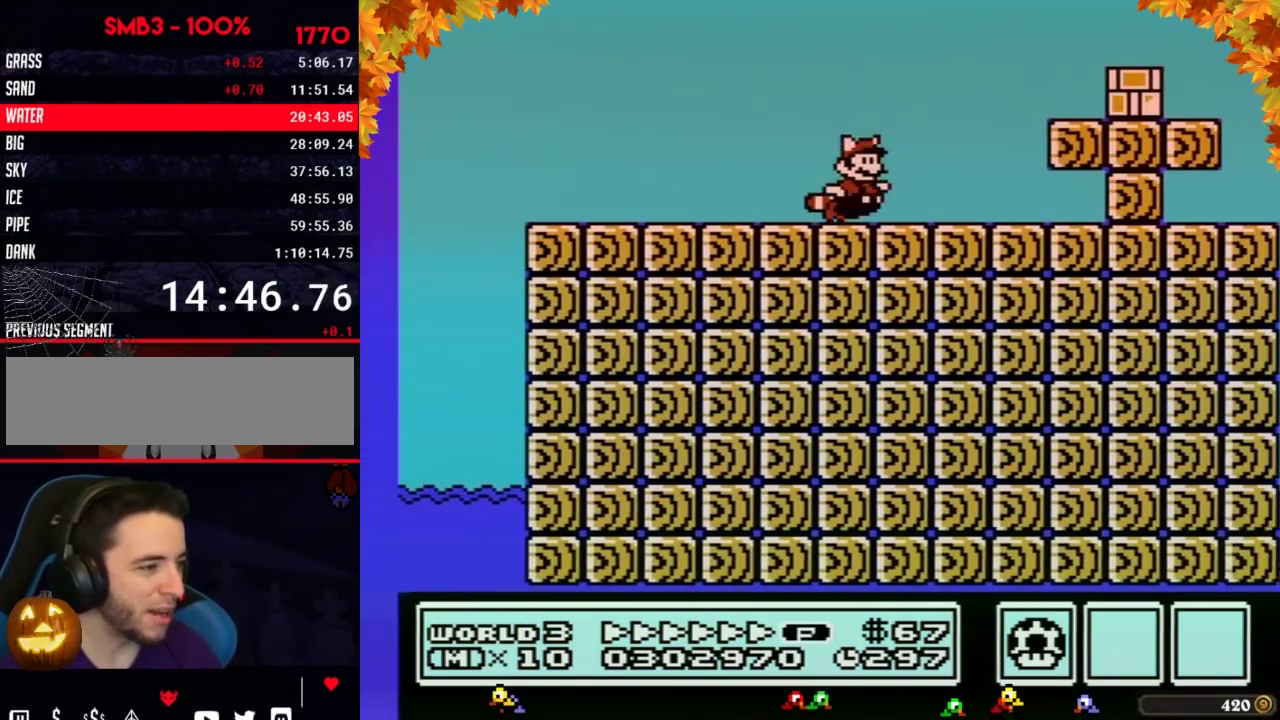
{"buttons": ["B", "DPAD_RIGHT"], "events": [[117, "A", "down"], [300, "A", "up"]]}
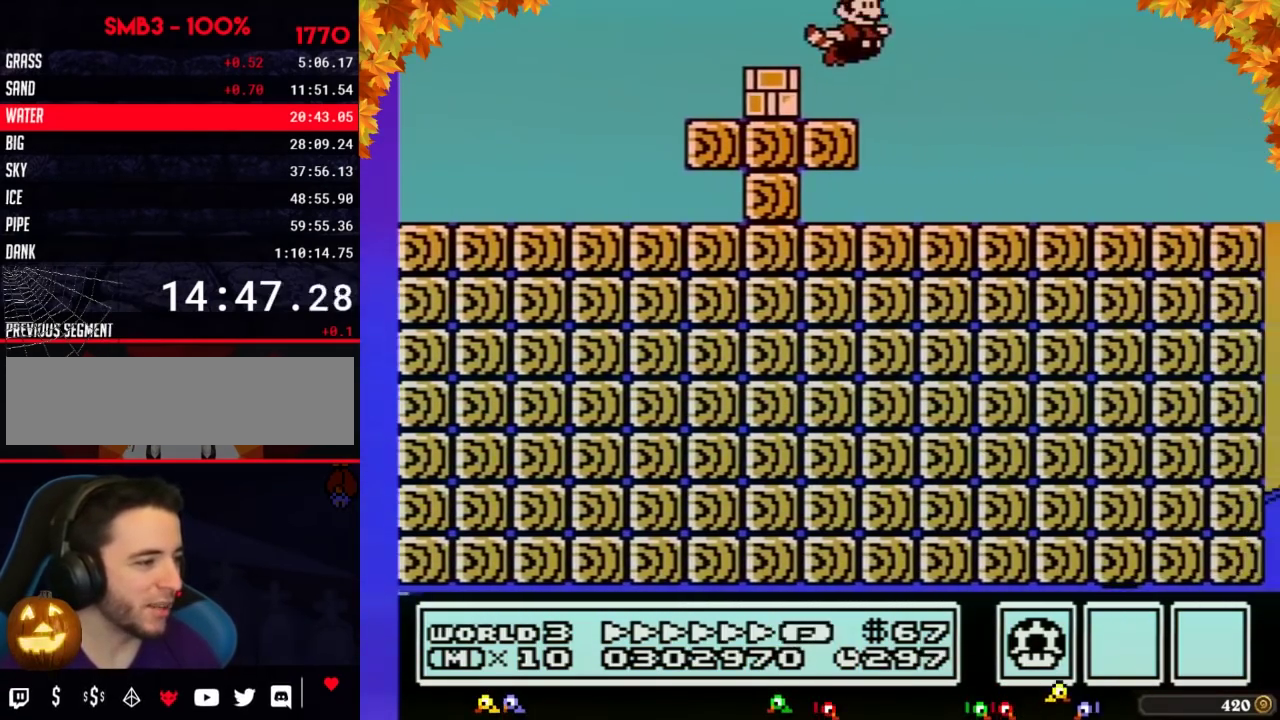
{"buttons": ["B", "DPAD_RIGHT"], "events": []}
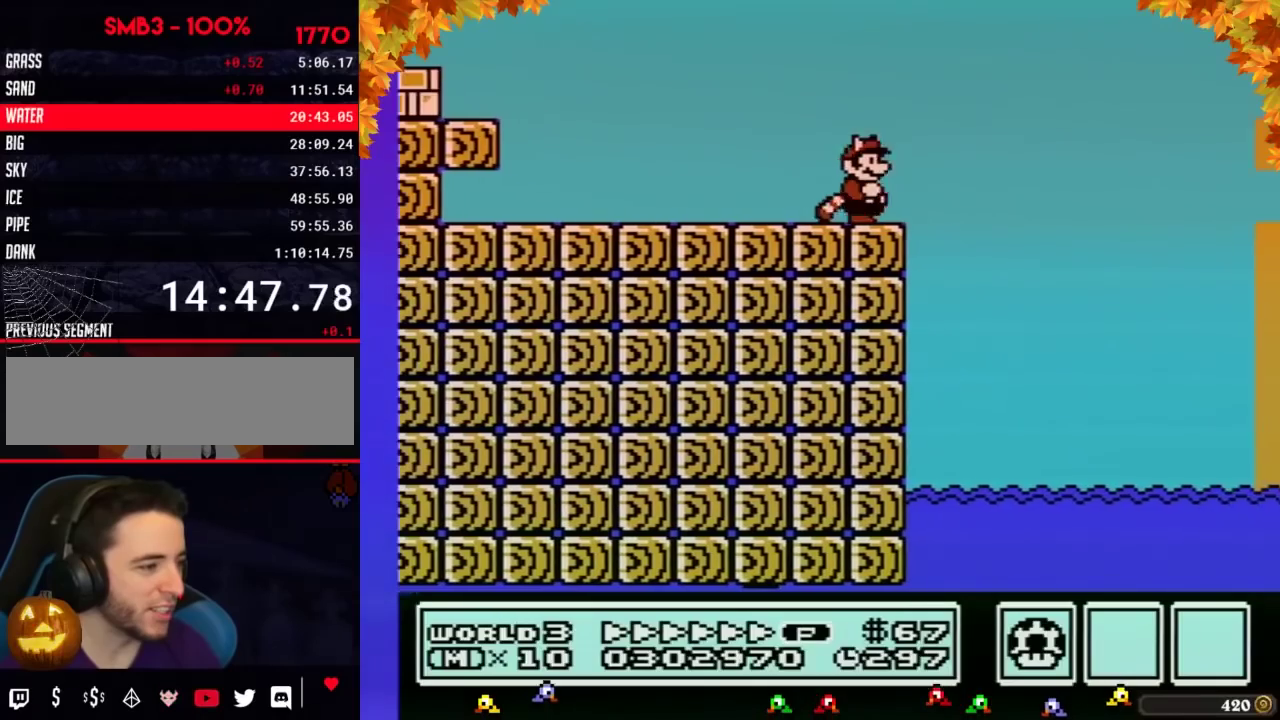
{"buttons": ["B", "DPAD_RIGHT"], "events": []}
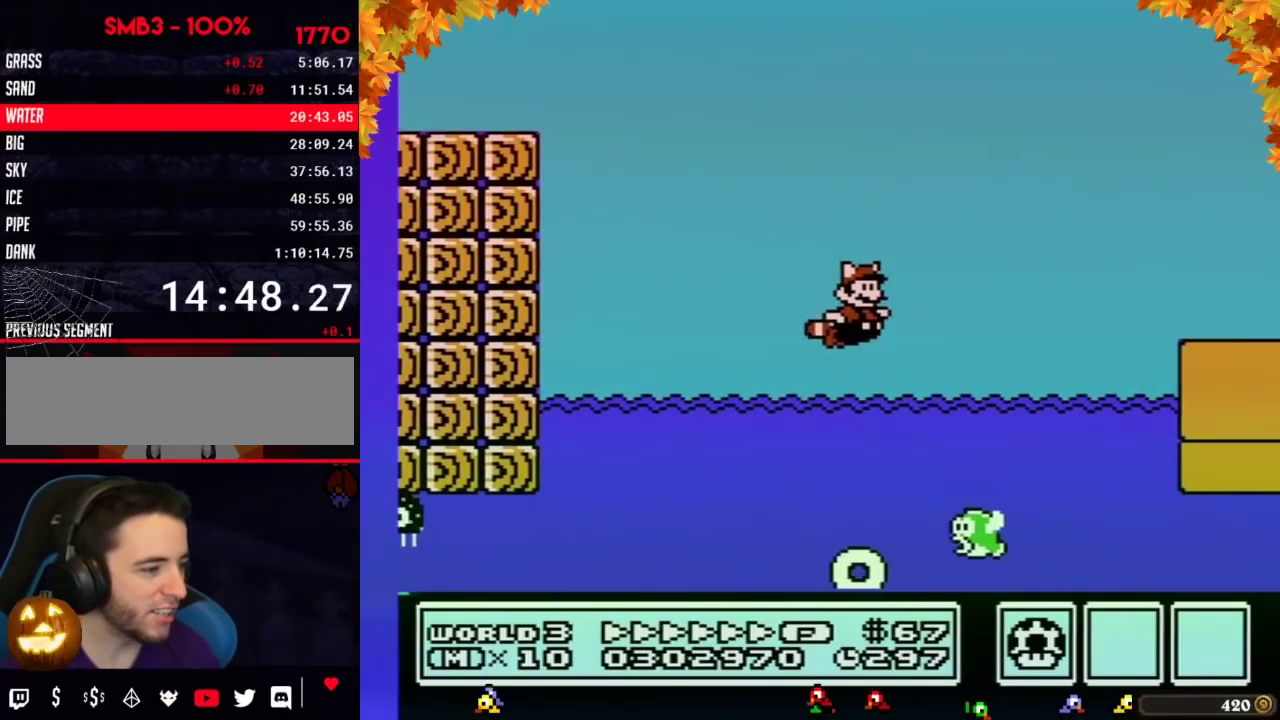
{"buttons": ["B", "DPAD_RIGHT"], "events": [[83, "A", "down"], [200, "A", "up"]]}
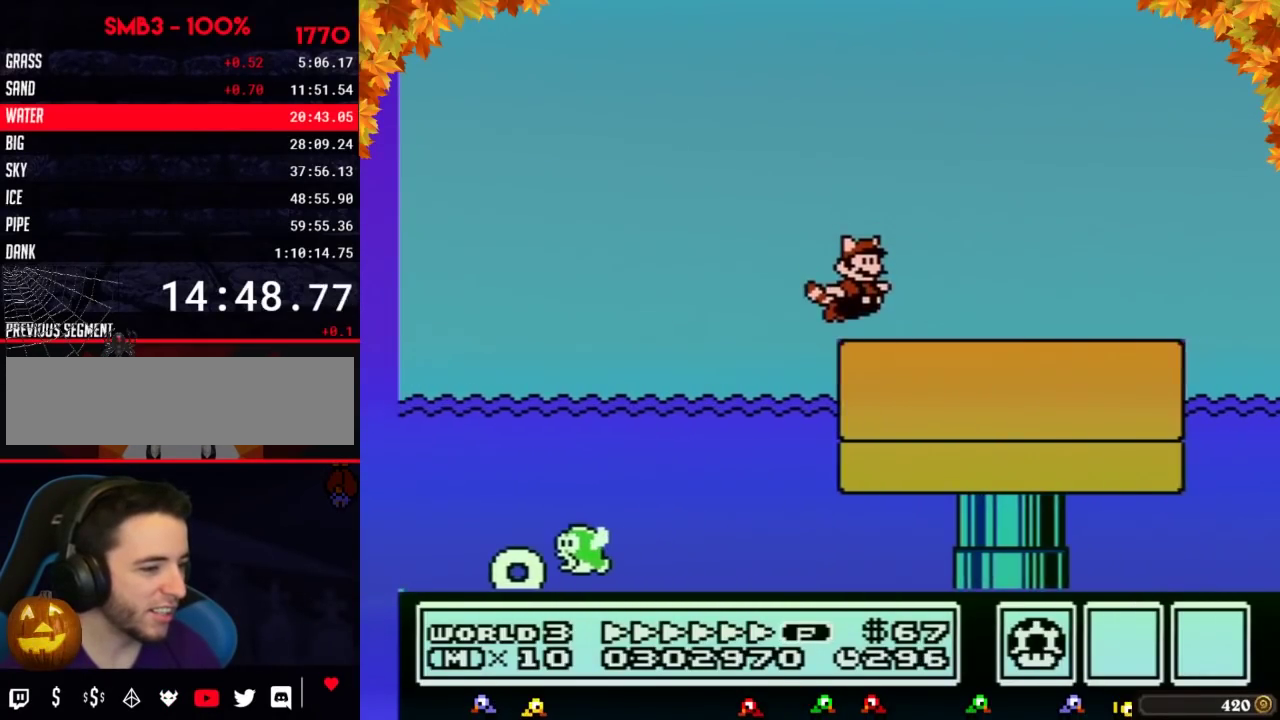
{"buttons": ["B", "DPAD_RIGHT"], "events": []}
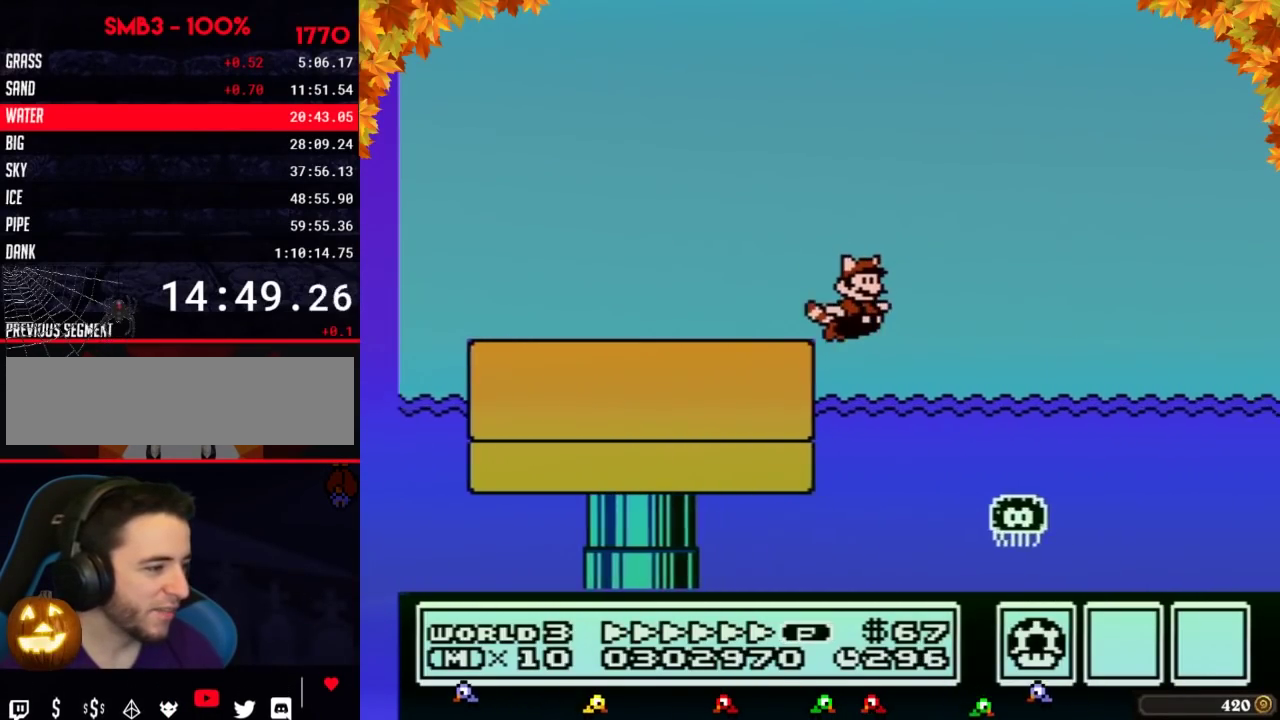
{"buttons": ["B", "DPAD_RIGHT"], "events": [[167, "A", "down"], [267, "A", "up"]]}
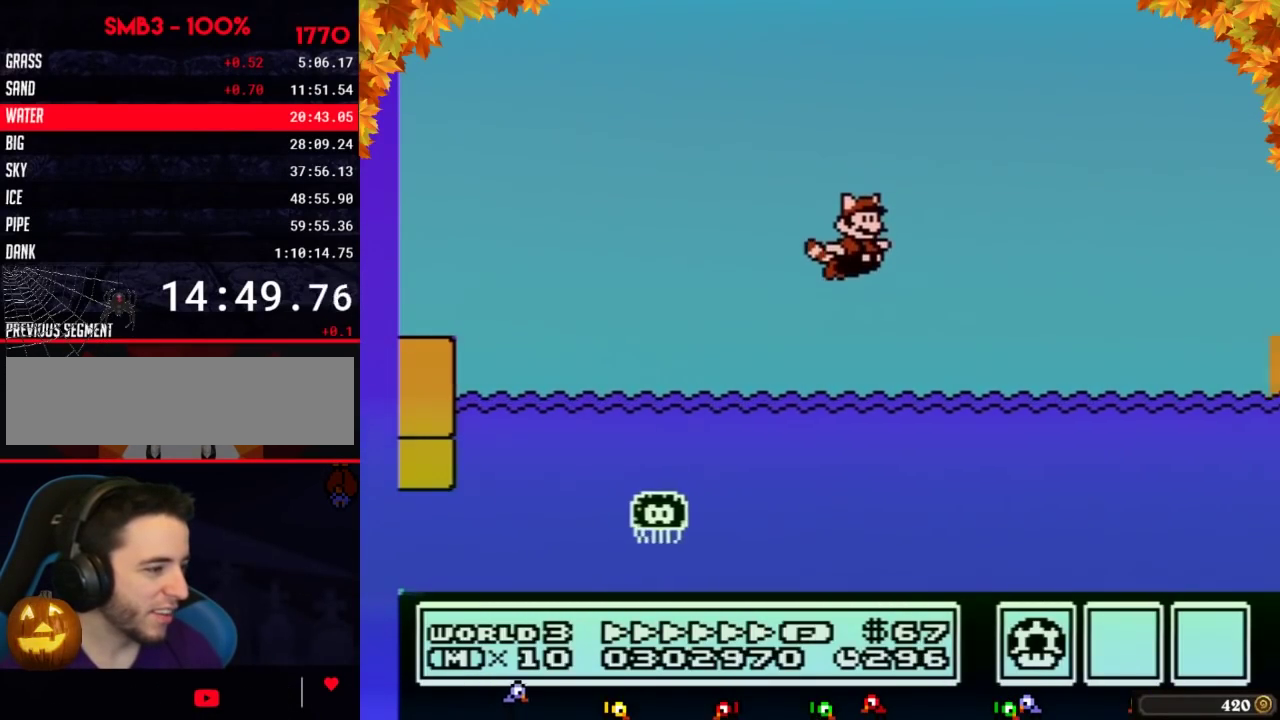
{"buttons": ["B", "DPAD_RIGHT"], "events": [[167, "A", "down"], [267, "A", "up"]]}
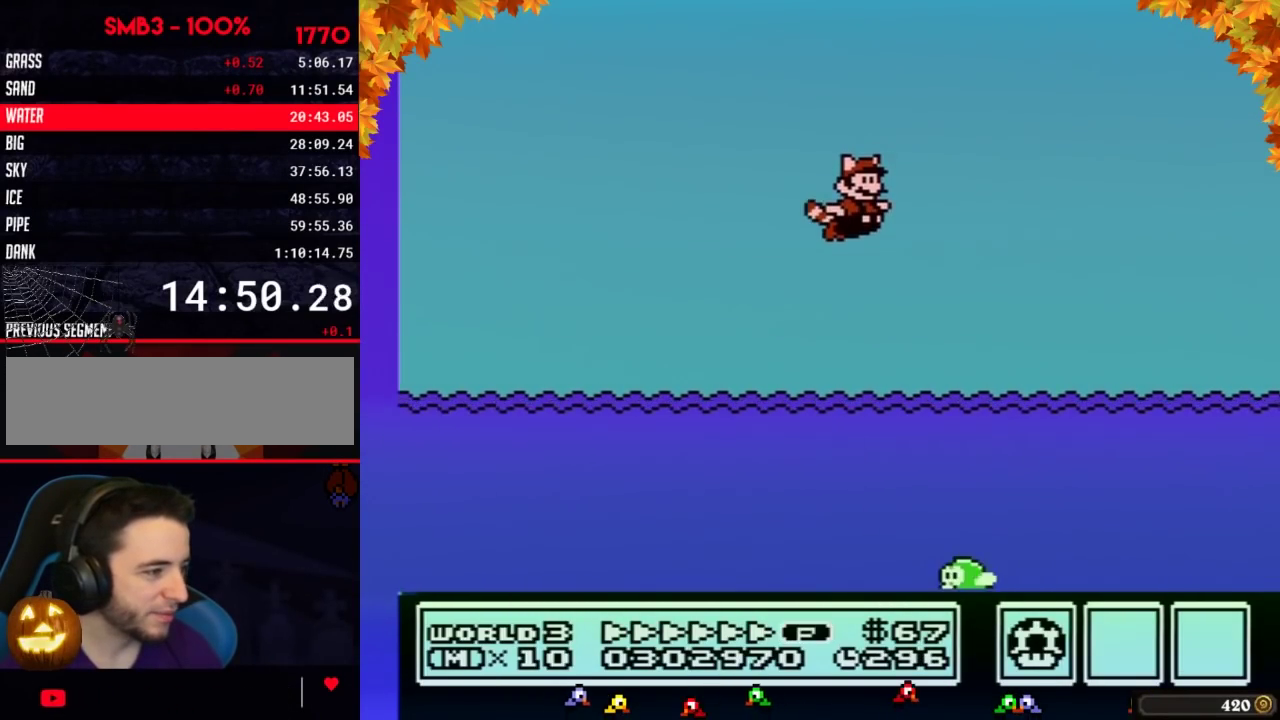
{"buttons": ["B", "DPAD_RIGHT"], "events": [[200, "A", "down"], [300, "A", "up"]]}
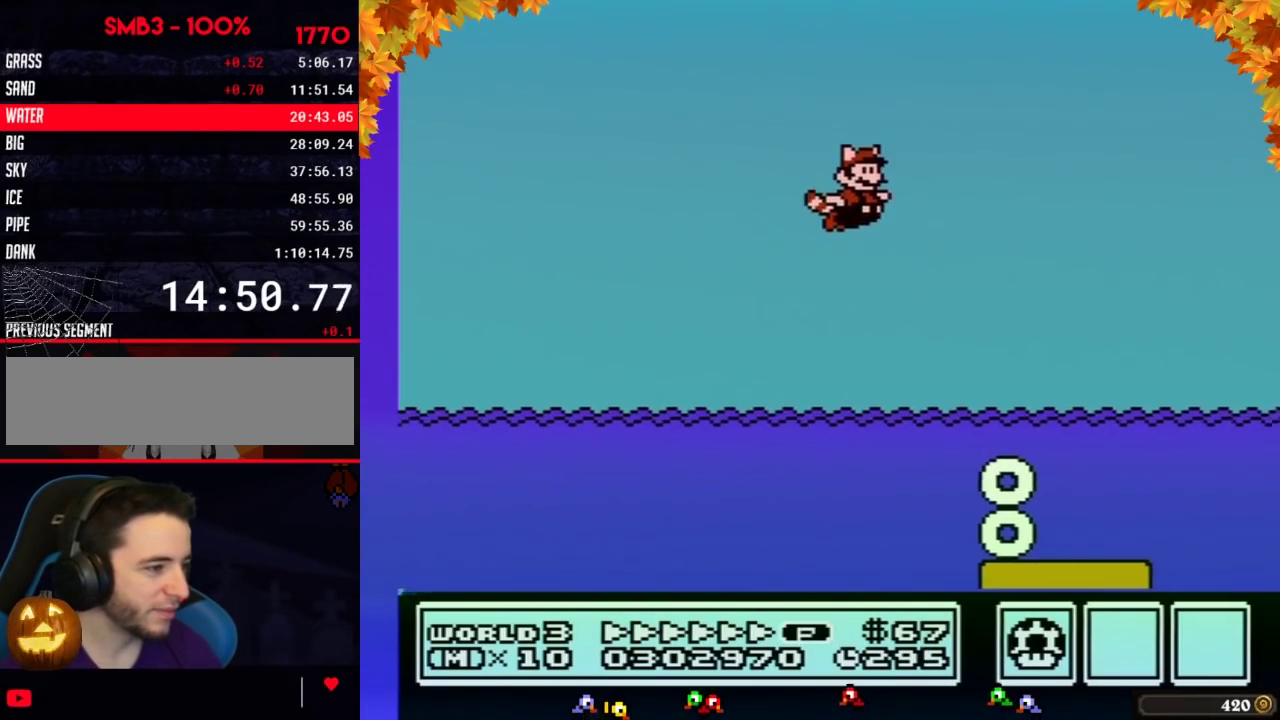
{"buttons": ["A", "B", "DPAD_RIGHT"], "events": [[167, "A", "down"], [300, "A", "up"], [483, "A", "down"]]}
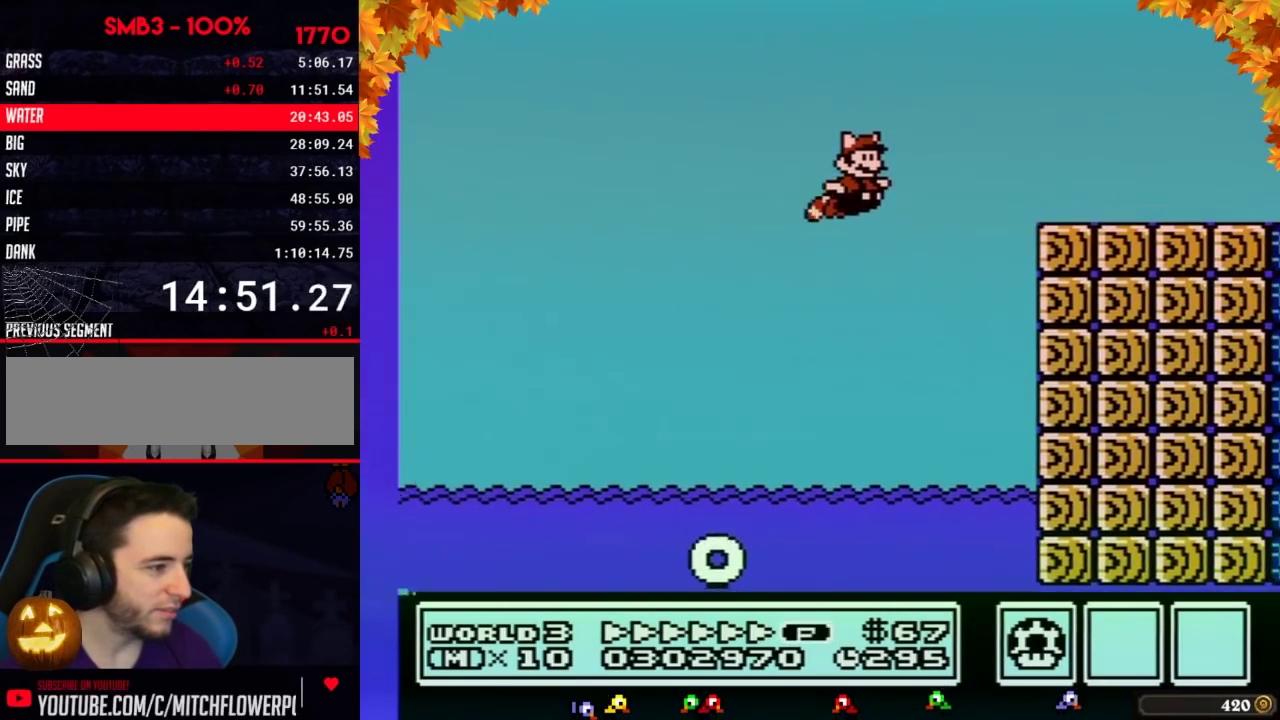
{"buttons": ["B", "DPAD_RIGHT"], "events": [[83, "A", "up"]]}
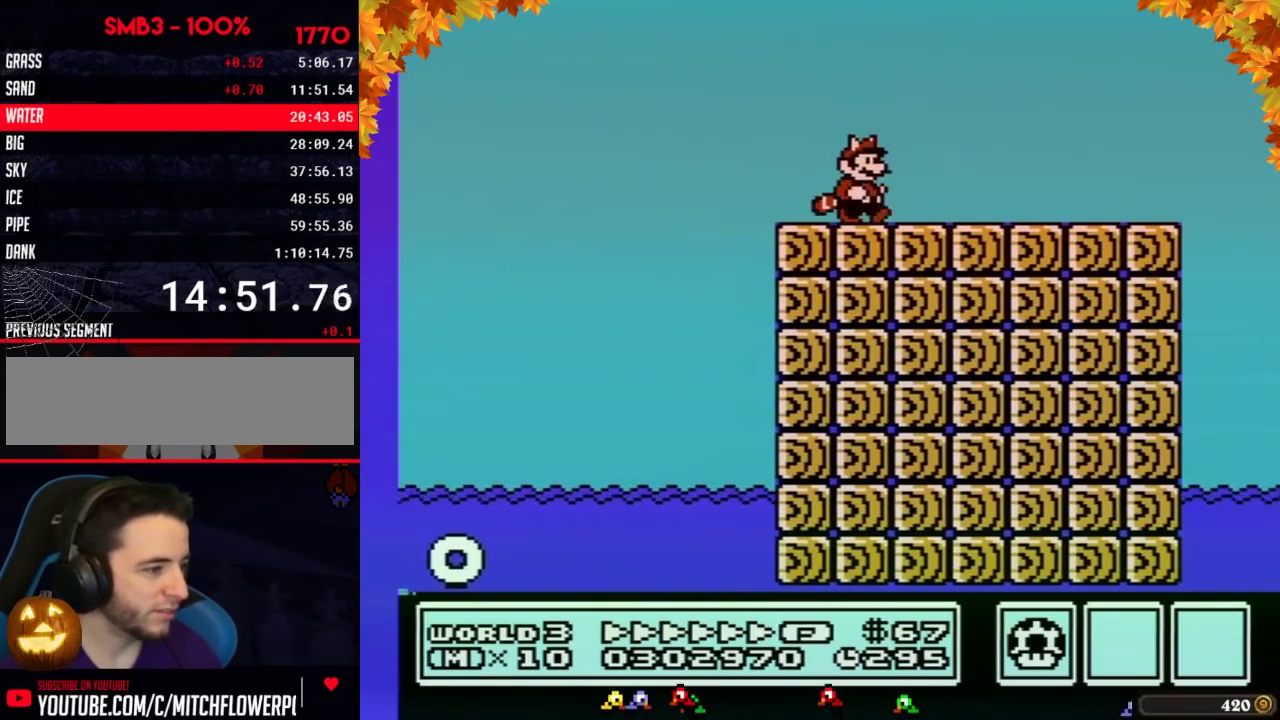
{"buttons": ["B", "DPAD_RIGHT"], "events": []}